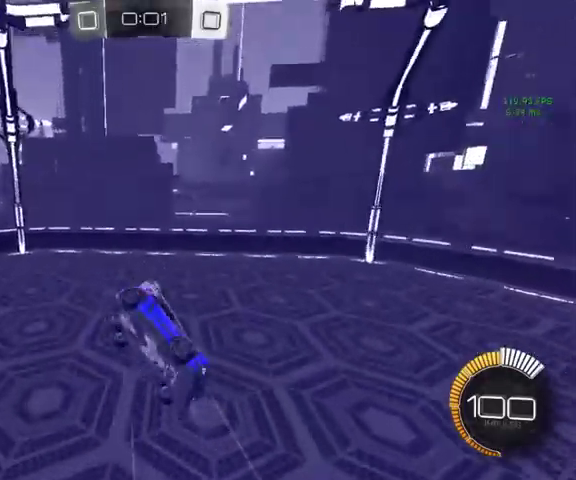
Gameplay with a controller (Xbox layout); each line is a JSON object with the inputs held at the frame after it. "events" lists button and stick changes between this image and that frame as [ms after this image, input, new state], when the widget could be followed in between.
{"buttons": ["B", "L1"], "left_stick": "down-left", "right_stick": "center"}
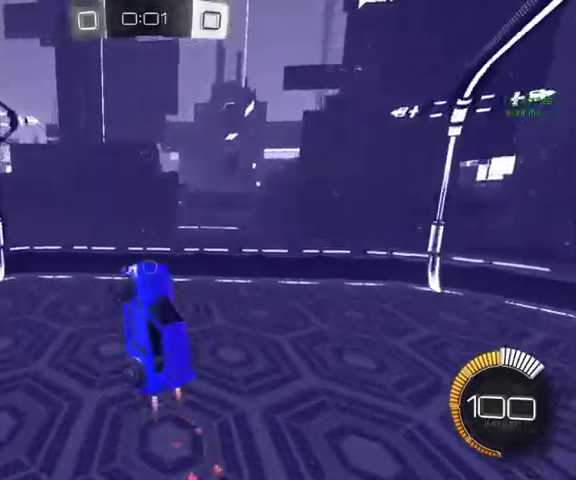
{"buttons": ["B", "L1"], "left_stick": "down-left", "right_stick": "center", "events": []}
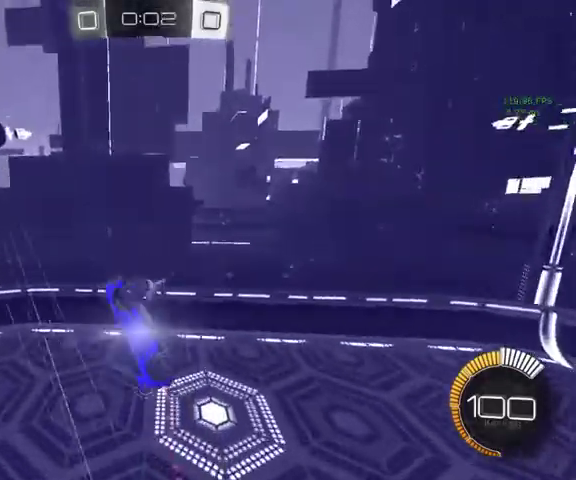
{"buttons": ["L1"], "left_stick": "up-left", "right_stick": "center", "events": [[167, "left_stick", "down"], [300, "left_stick", "up-right"], [333, "B", "up"], [400, "left_stick", "up-left"]]}
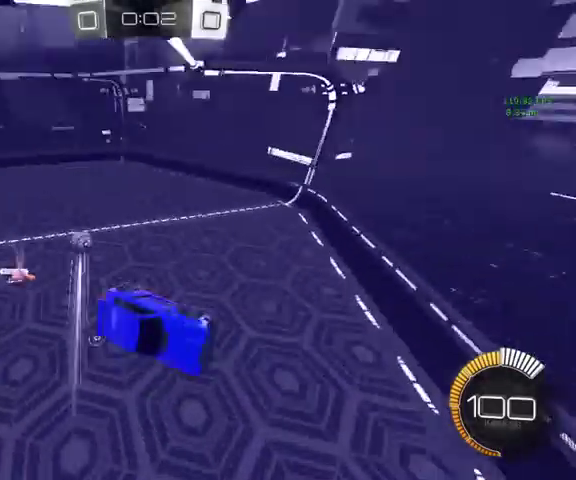
{"buttons": [], "left_stick": "center", "right_stick": "center", "events": [[233, "L1", "up"], [433, "left_stick", "center"]]}
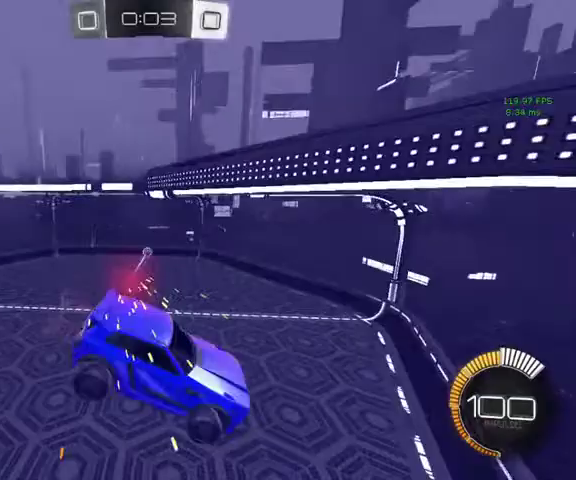
{"buttons": [], "left_stick": "up-left", "right_stick": "center", "events": [[233, "left_stick", "up-left"]]}
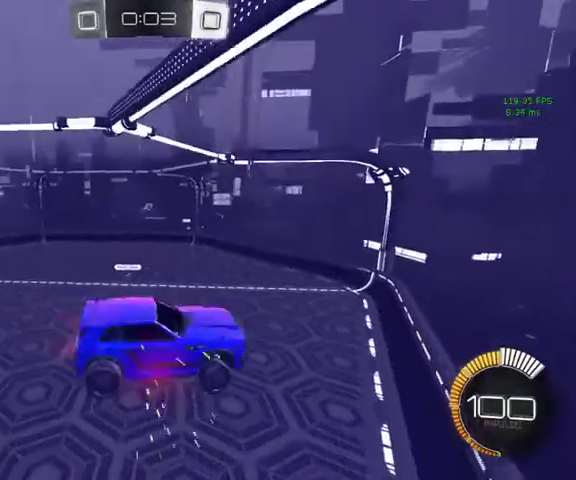
{"buttons": [], "left_stick": "down", "right_stick": "center", "events": [[367, "left_stick", "left"], [500, "left_stick", "down"]]}
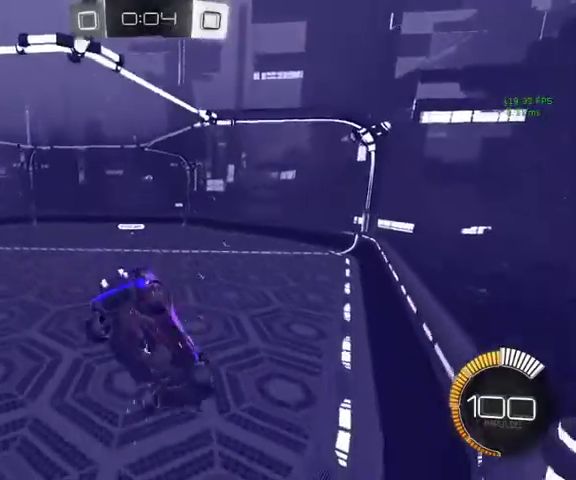
{"buttons": [], "left_stick": "center", "right_stick": "center", "events": [[100, "left_stick", "down-right"], [233, "L1", "down"], [267, "left_stick", "center"], [400, "L1", "up"]]}
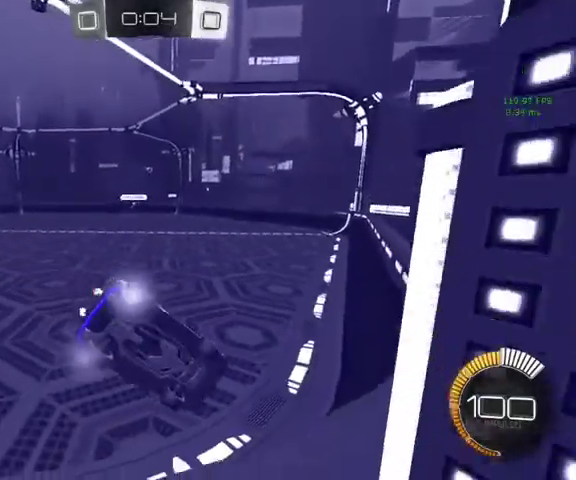
{"buttons": ["B"], "left_stick": "up", "right_stick": "center", "events": [[33, "left_stick", "up-left"], [233, "B", "down"], [500, "left_stick", "up"]]}
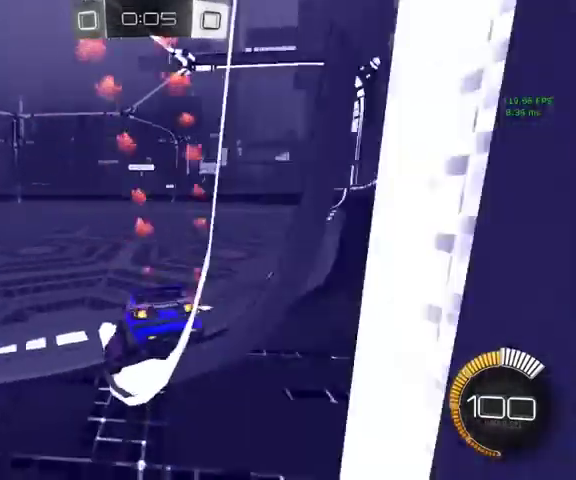
{"buttons": [], "left_stick": "up-right", "right_stick": "center", "events": [[133, "B", "up"], [333, "left_stick", "up-right"]]}
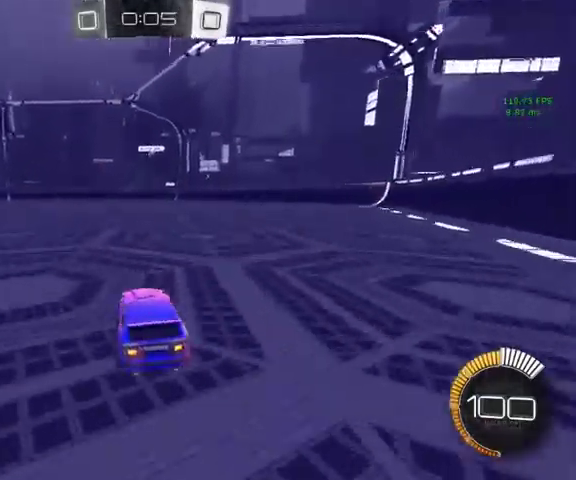
{"buttons": [], "left_stick": "down", "right_stick": "center", "events": [[33, "left_stick", "up"], [367, "left_stick", "down-right"], [467, "left_stick", "down"]]}
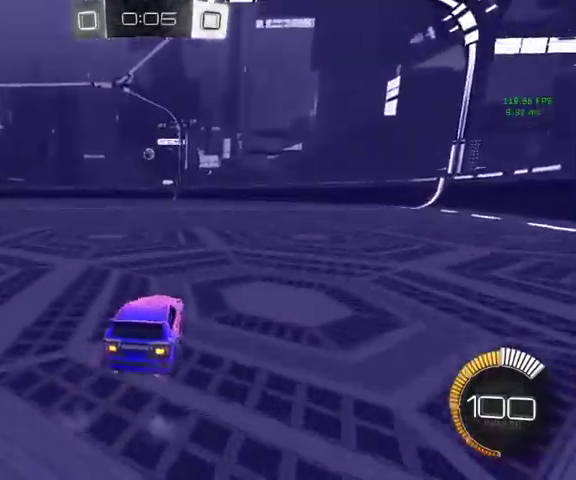
{"buttons": ["A", "B"], "left_stick": "down", "right_stick": "center", "events": [[67, "left_stick", "up"], [367, "left_stick", "down"], [400, "A", "down"], [500, "B", "down"]]}
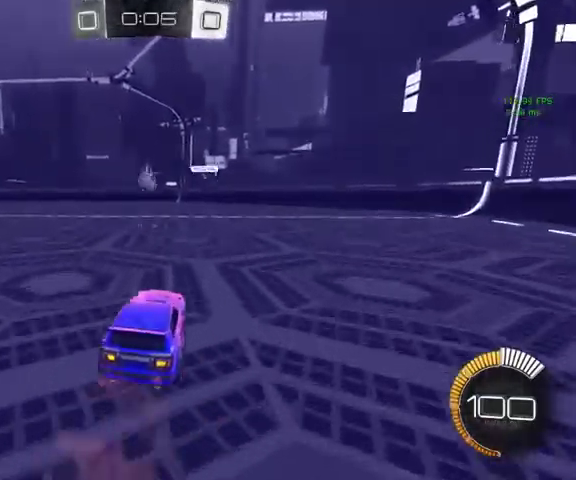
{"buttons": ["L3"], "left_stick": "up", "right_stick": "center"}
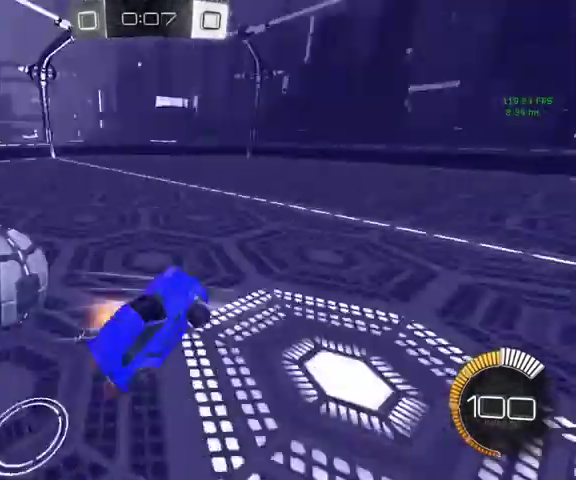
{"buttons": [], "left_stick": "center", "right_stick": "center"}
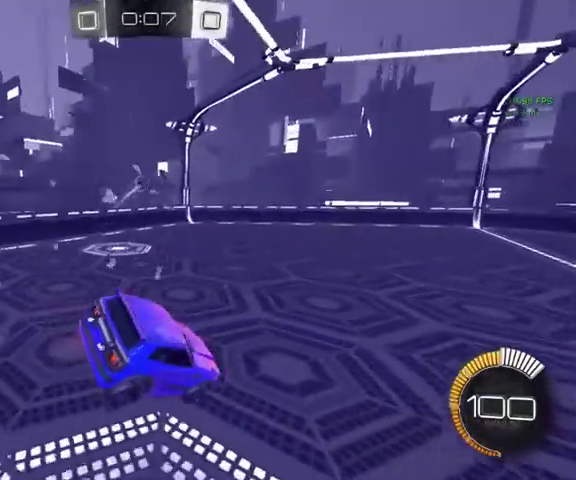
{"buttons": ["B", "L1"], "left_stick": "up-right", "right_stick": "center", "events": [[167, "left_stick", "down"], [233, "B", "down"], [367, "left_stick", "down-right"], [467, "L1", "down"], [467, "left_stick", "up-right"]]}
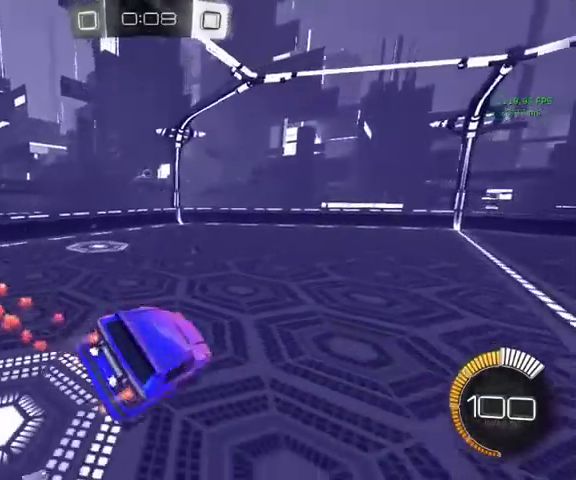
{"buttons": ["B", "L1"], "left_stick": "right", "right_stick": "center", "events": [[133, "L1", "up"], [133, "left_stick", "right"], [267, "L1", "down"]]}